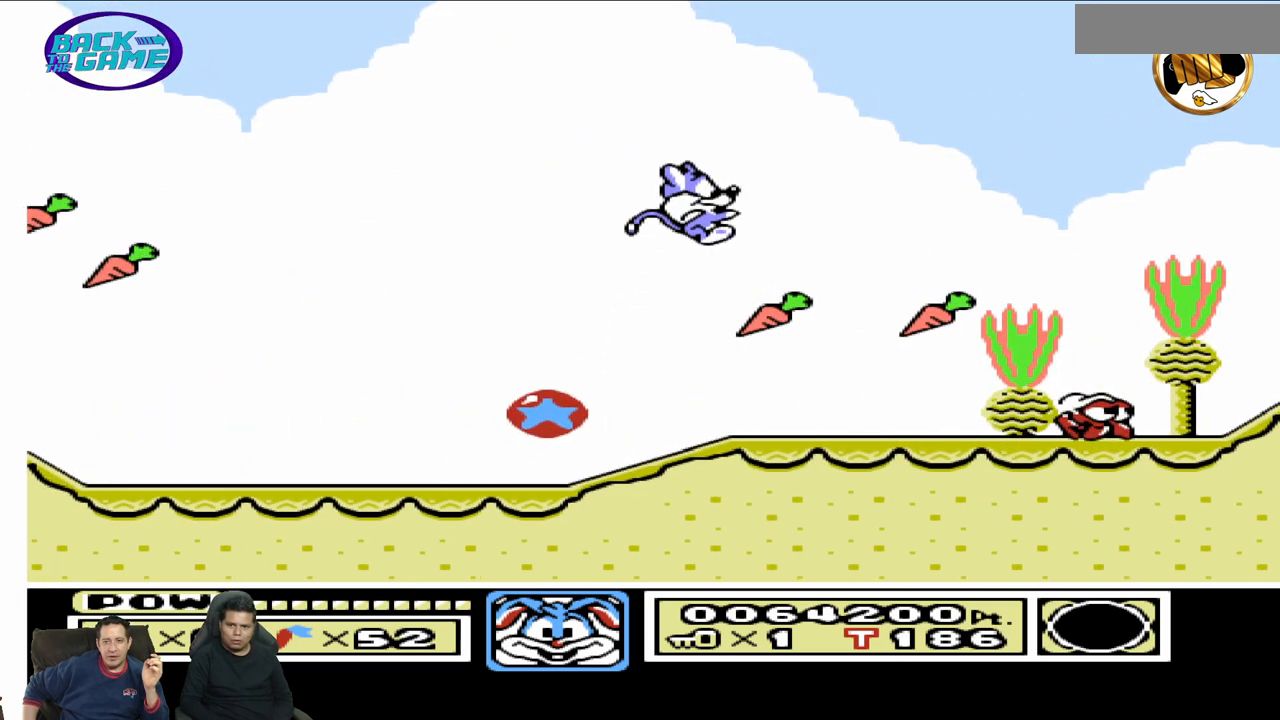
Gameplay with a controller (Nintendo layout); each line is a JSON object with the inputs held at the frame after it. "events" lists button and stick changes between this image and that frame as [ms after this image, input, new state], when the widget could be followed in between. Not read: A B L3 R3 START.
{"buttons": ["DPAD_UP", "DPAD_RIGHT"], "events": [[283, "DPAD_RIGHT", "up"], [317, "DPAD_LEFT", "down"], [450, "DPAD_LEFT", "up"], [483, "DPAD_RIGHT", "down"]]}
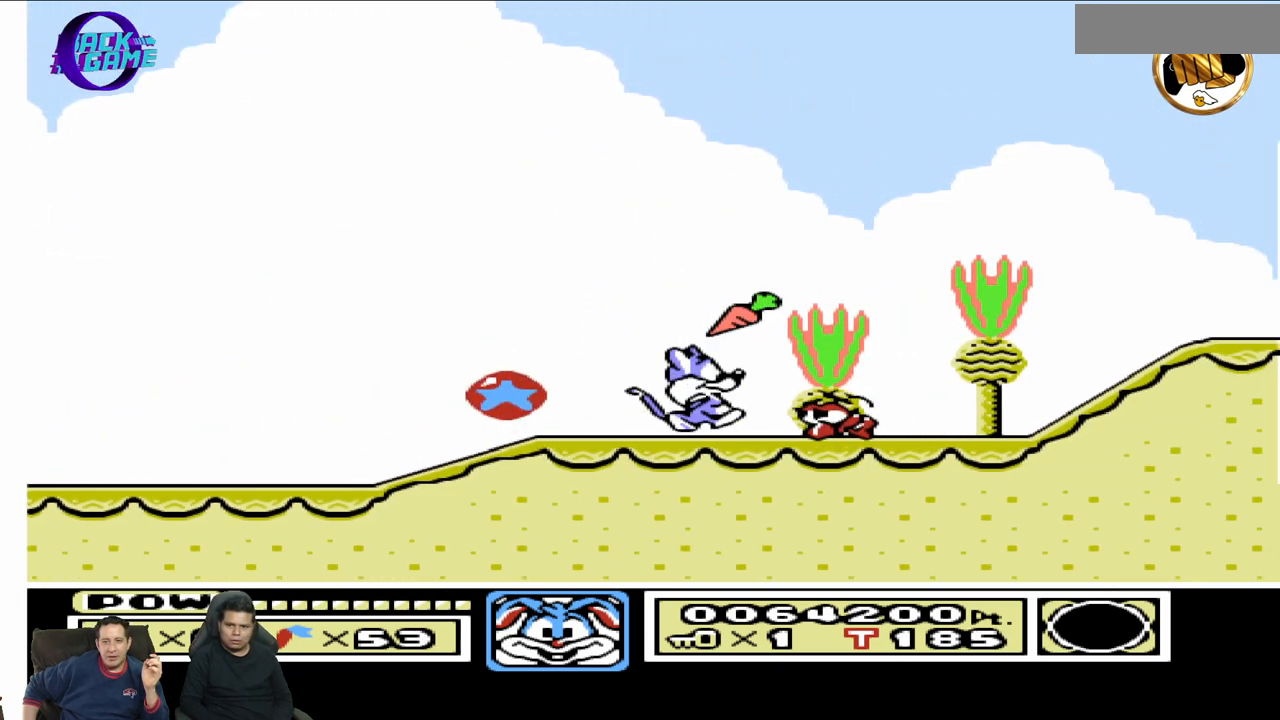
{"buttons": ["DPAD_UP", "DPAD_RIGHT"], "events": [[17, "DPAD_UP", "up"], [50, "DPAD_UP", "down"], [183, "DPAD_RIGHT", "up"], [217, "DPAD_LEFT", "down"], [383, "DPAD_LEFT", "up"], [417, "DPAD_RIGHT", "down"]]}
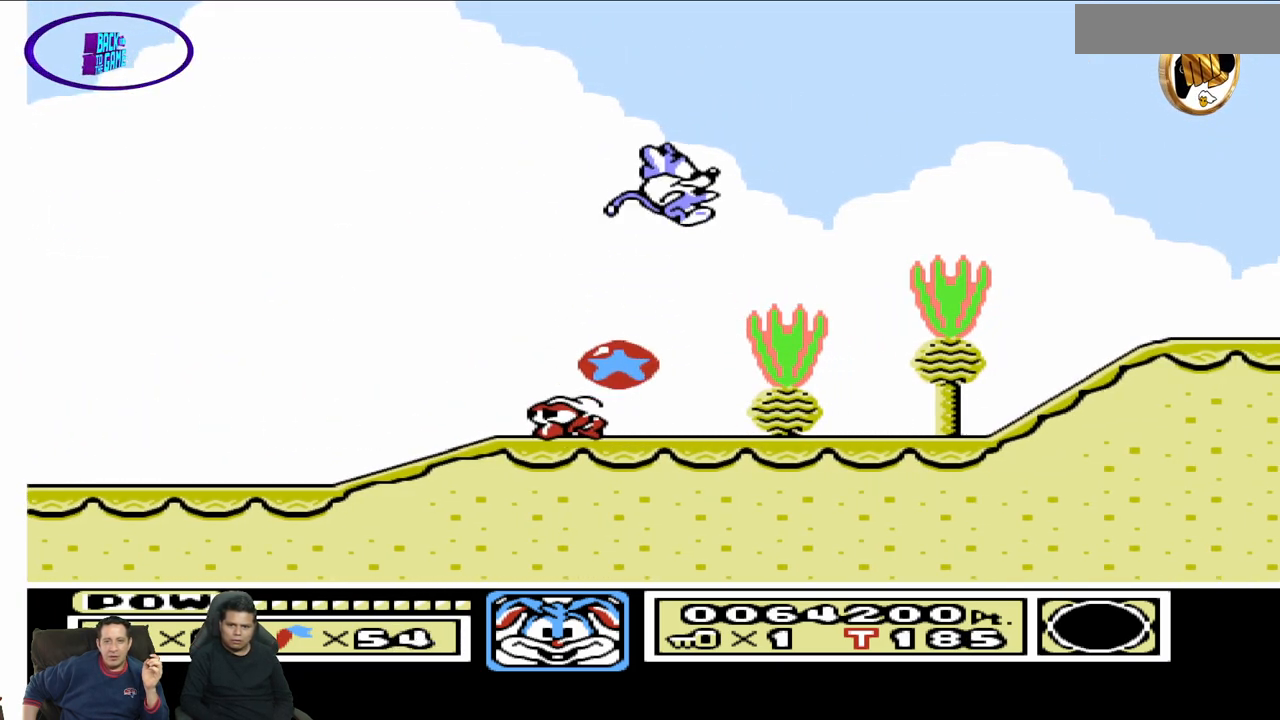
{"buttons": ["DPAD_UP", "DPAD_RIGHT"], "events": []}
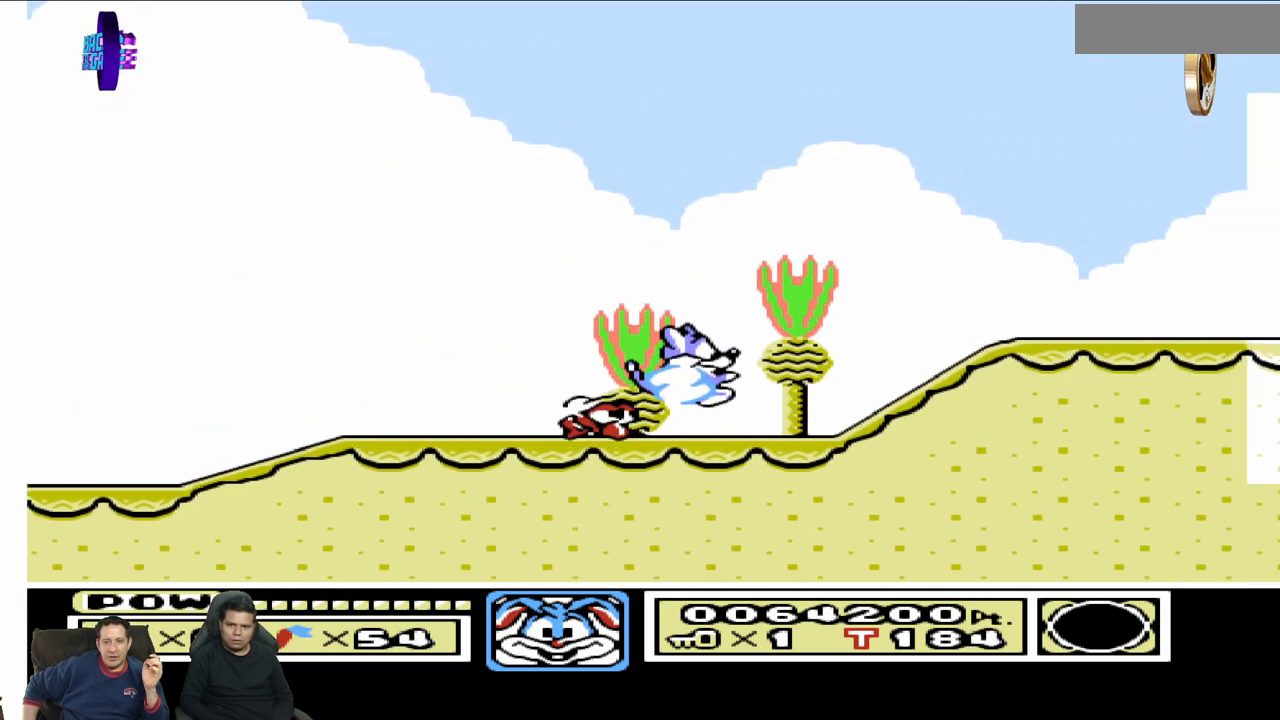
{"buttons": ["DPAD_UP", "DPAD_RIGHT"], "events": []}
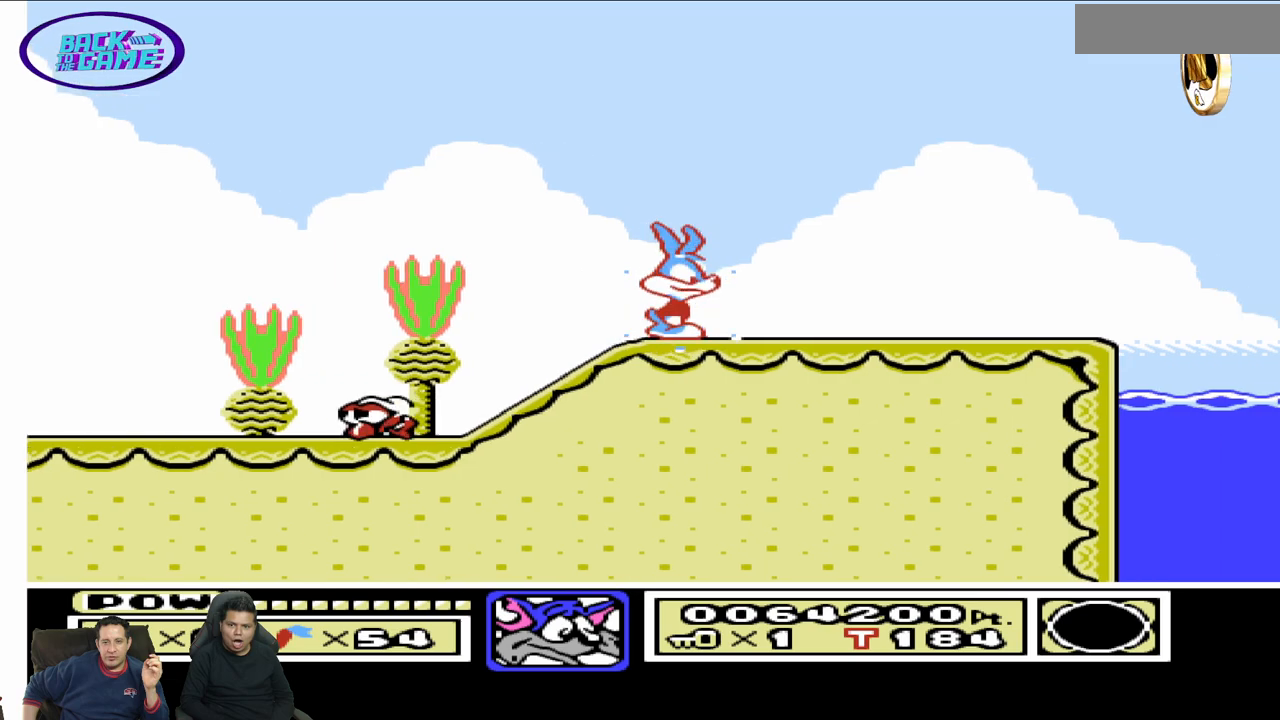
{"buttons": ["DPAD_UP", "DPAD_RIGHT"], "events": []}
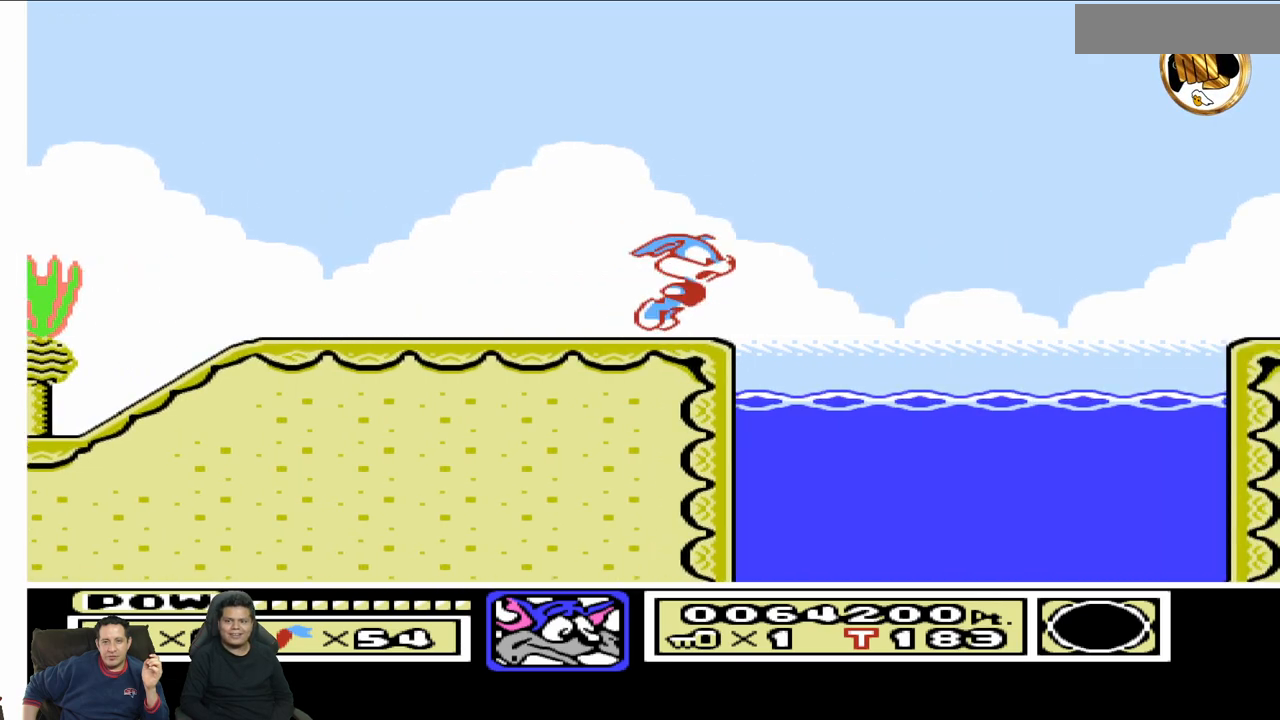
{"buttons": ["DPAD_UP", "DPAD_RIGHT"], "events": []}
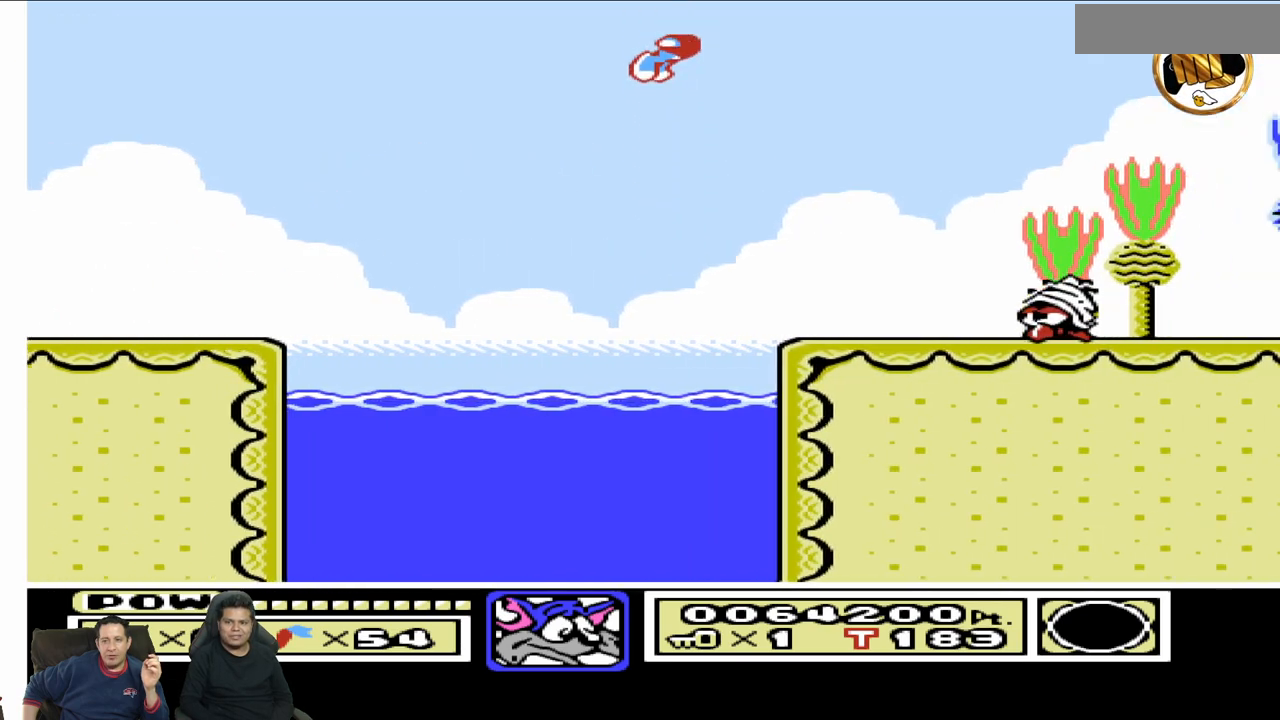
{"buttons": ["DPAD_UP", "DPAD_RIGHT"], "events": [[67, "DPAD_RIGHT", "up"], [100, "DPAD_LEFT", "down"], [233, "DPAD_LEFT", "up"], [233, "DPAD_RIGHT", "down"], [283, "DPAD_UP", "up"], [400, "DPAD_UP", "down"]]}
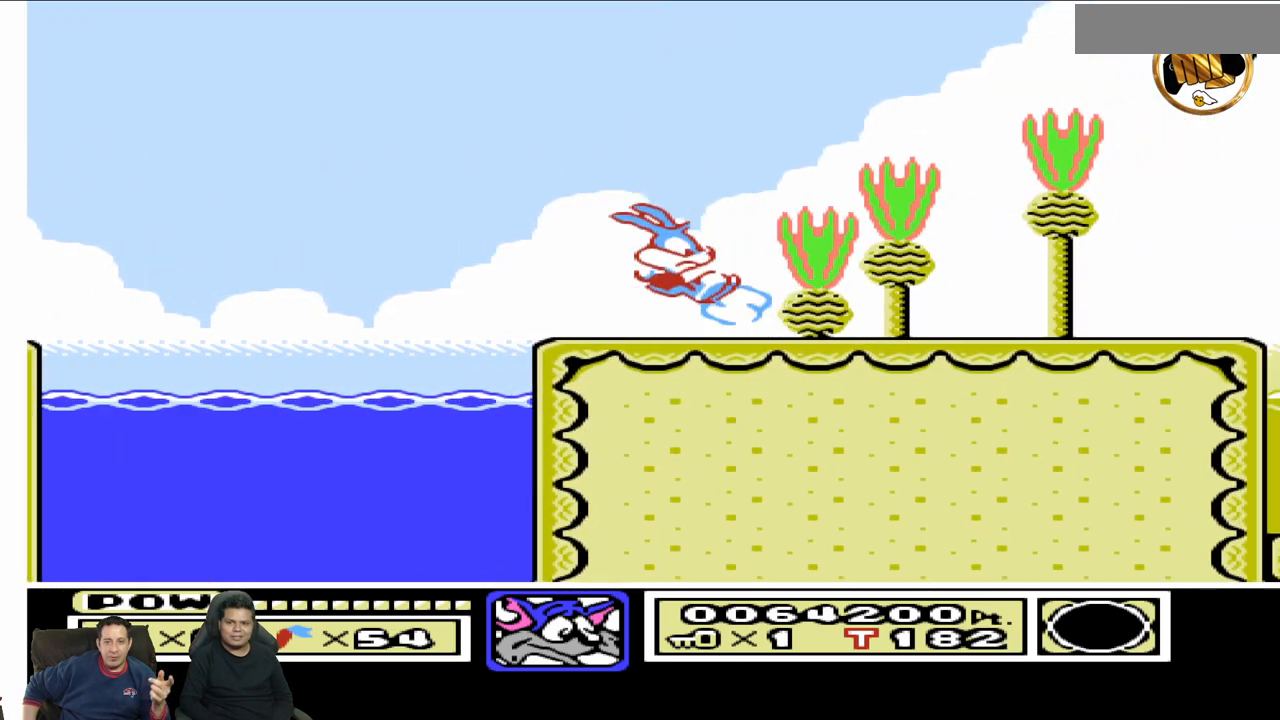
{"buttons": ["DPAD_UP", "DPAD_RIGHT"], "events": []}
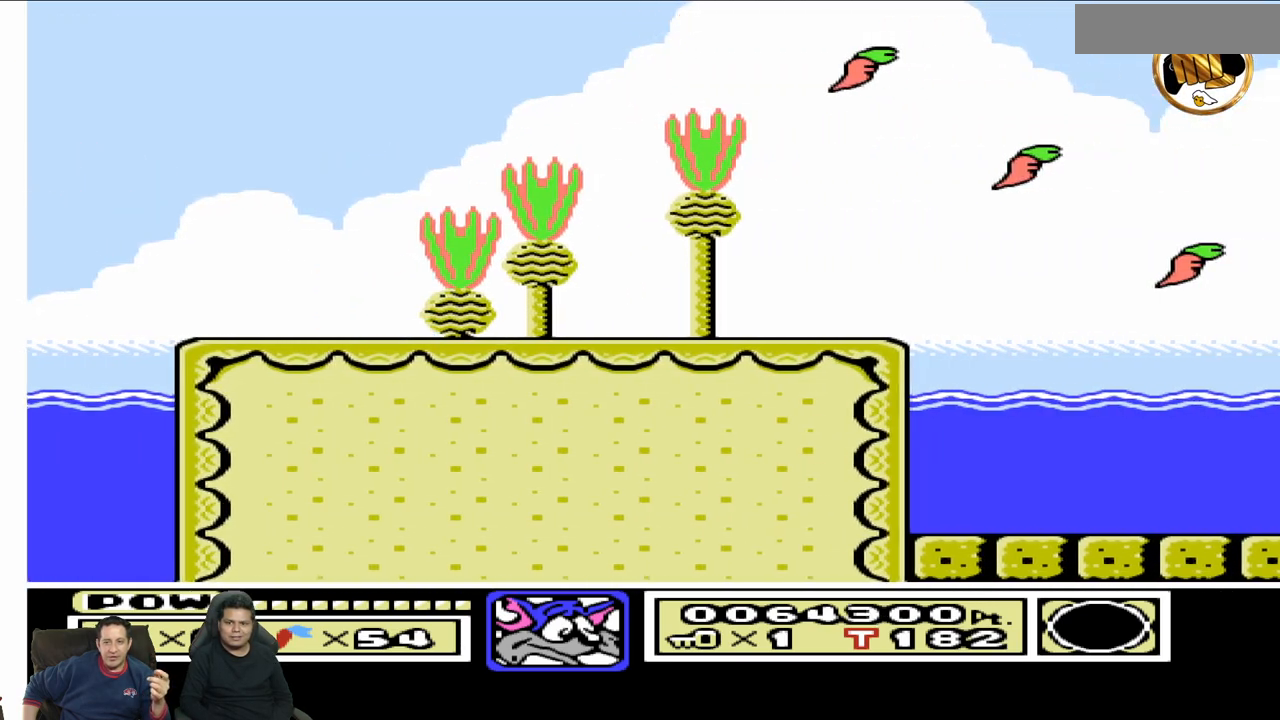
{"buttons": ["DPAD_UP", "DPAD_RIGHT"], "events": []}
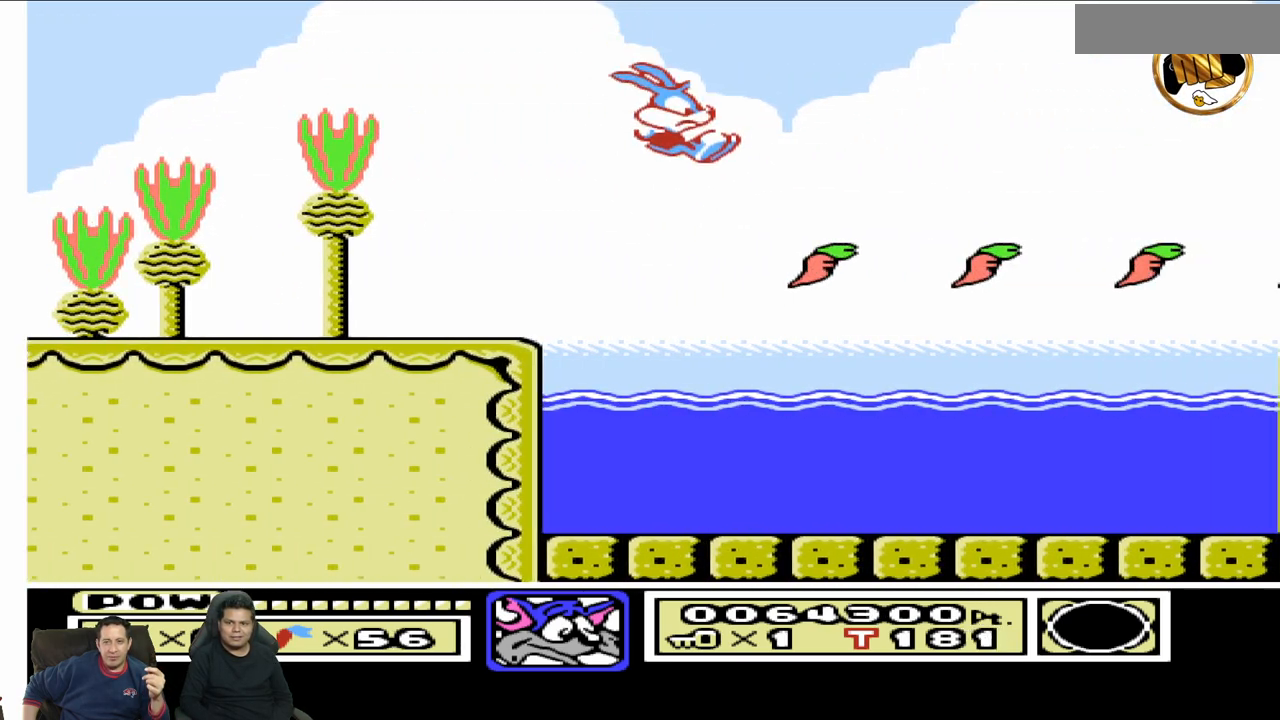
{"buttons": ["DPAD_UP", "DPAD_RIGHT"], "events": []}
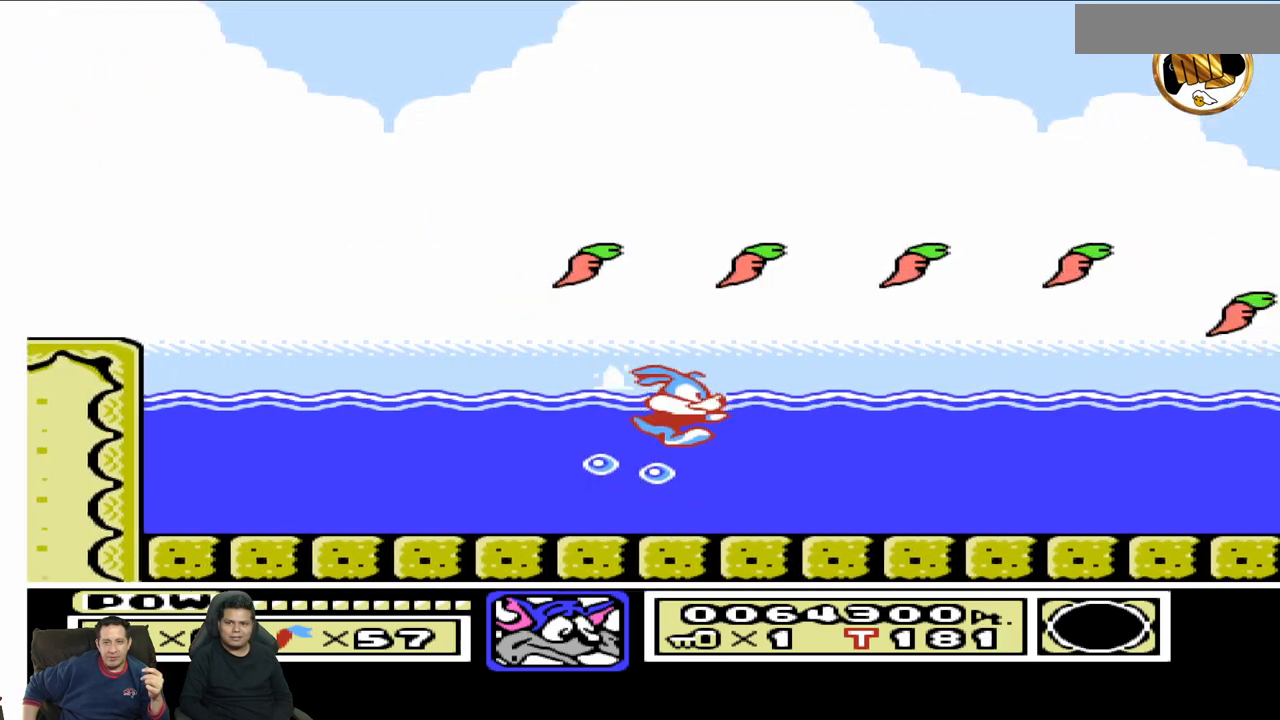
{"buttons": ["DPAD_UP", "DPAD_RIGHT"], "events": []}
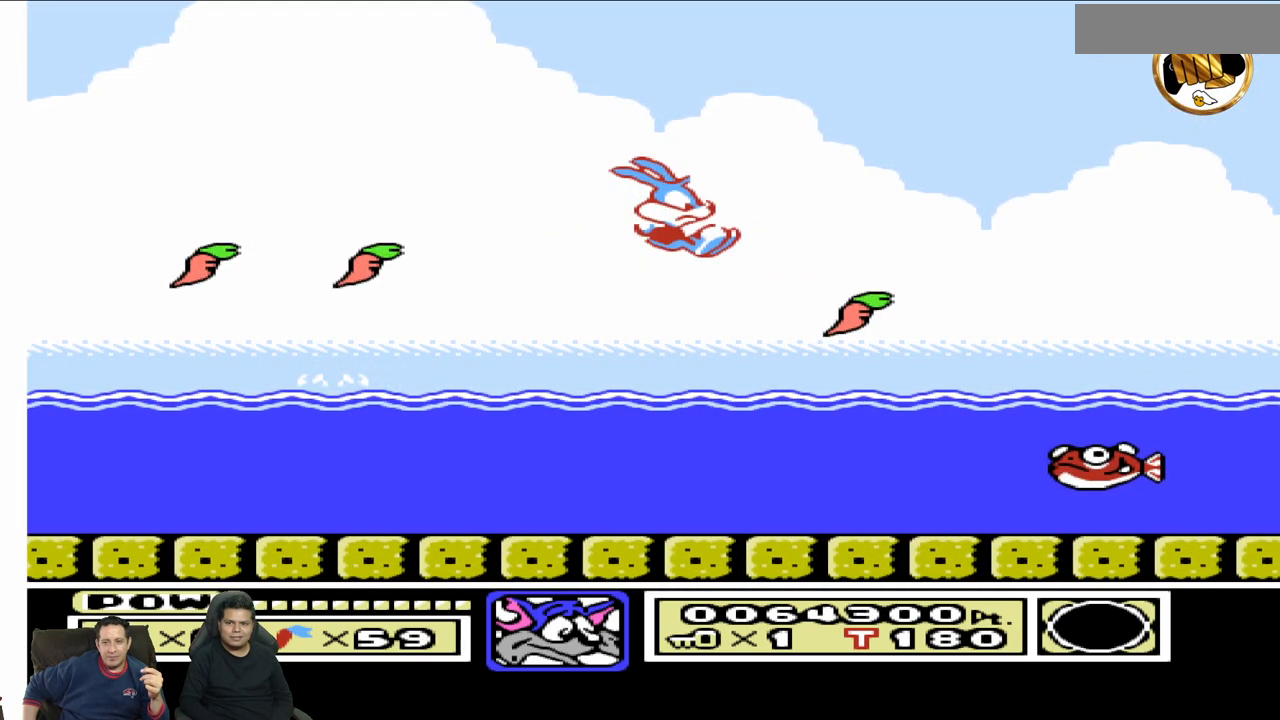
{"buttons": ["DPAD_UP", "DPAD_RIGHT"], "events": []}
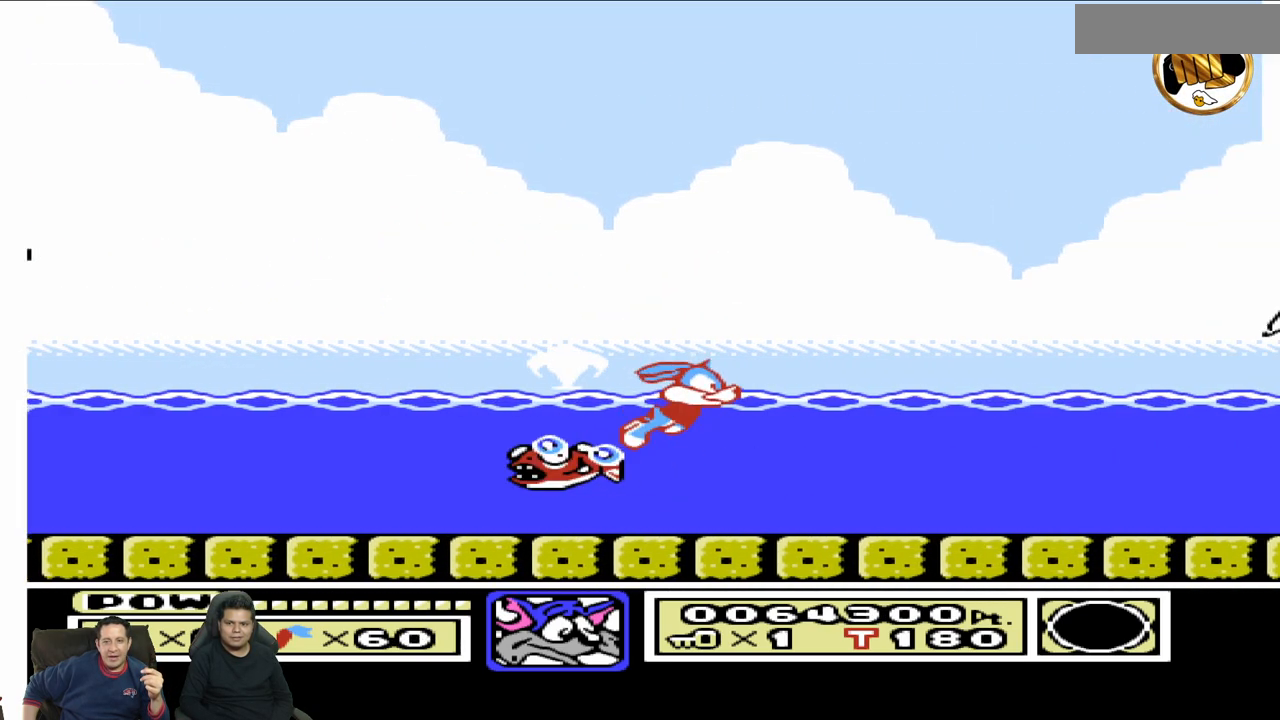
{"buttons": ["DPAD_UP", "DPAD_RIGHT"], "events": []}
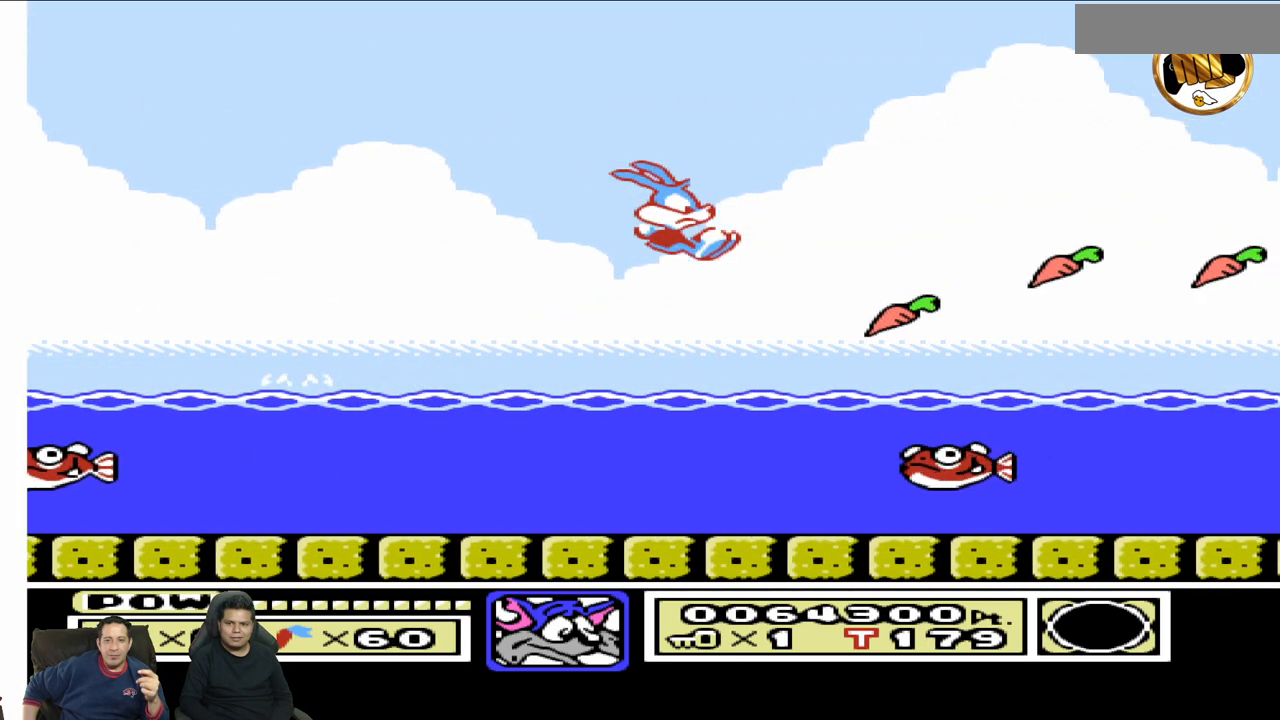
{"buttons": ["DPAD_UP", "DPAD_RIGHT"], "events": []}
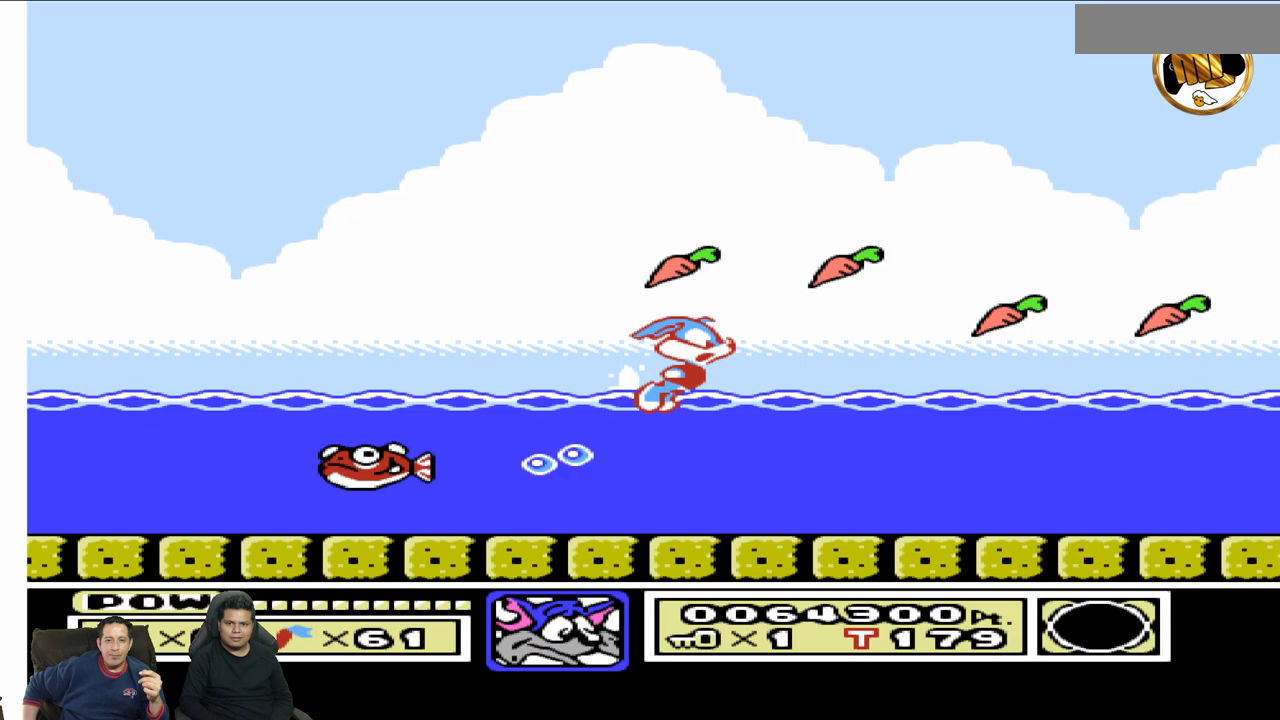
{"buttons": ["DPAD_UP", "DPAD_RIGHT"], "events": []}
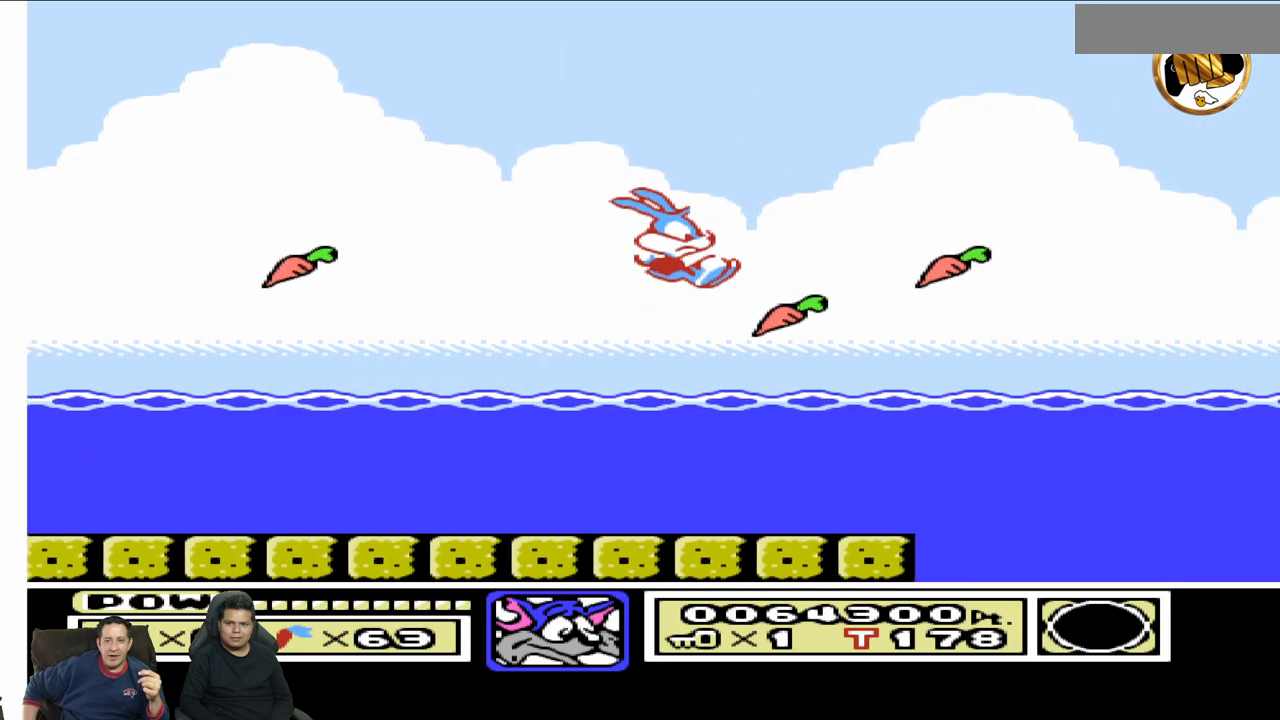
{"buttons": ["DPAD_UP", "DPAD_RIGHT"], "events": []}
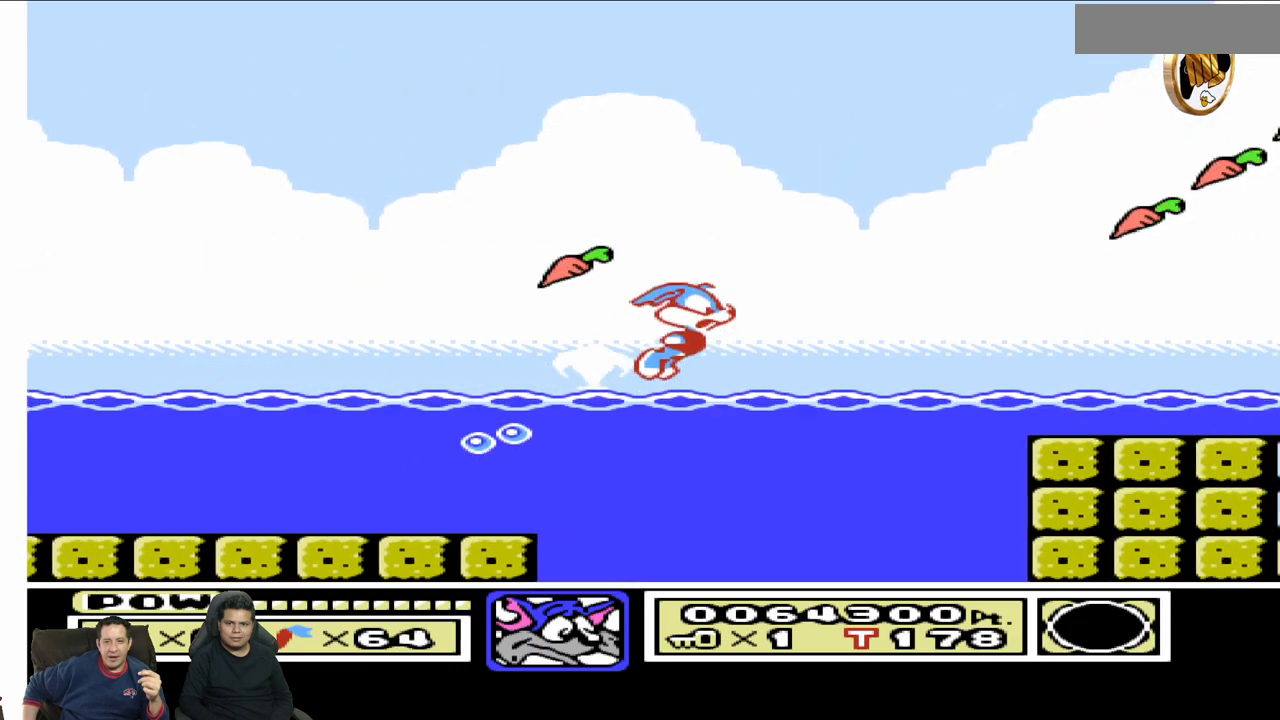
{"buttons": ["DPAD_UP", "DPAD_RIGHT"], "events": []}
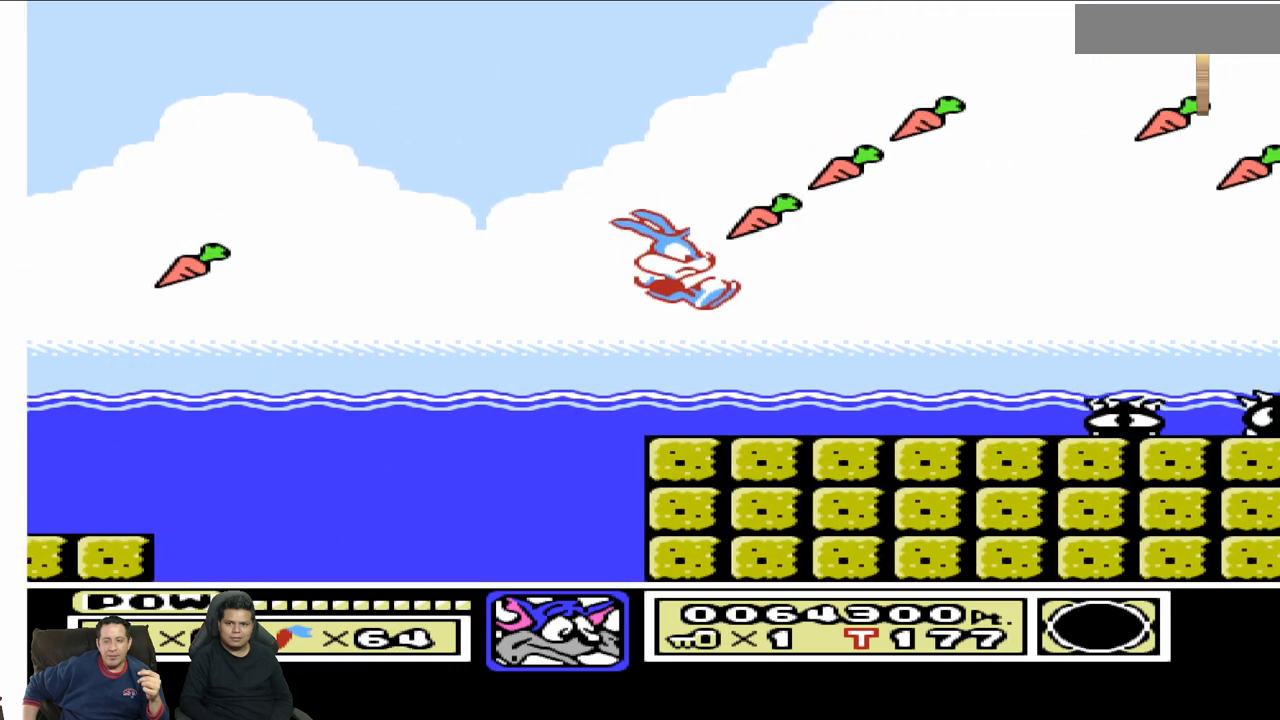
{"buttons": ["DPAD_UP", "DPAD_RIGHT"], "events": [[117, "DPAD_RIGHT", "up"], [183, "DPAD_LEFT", "down"], [300, "DPAD_LEFT", "up"], [333, "DPAD_RIGHT", "down"]]}
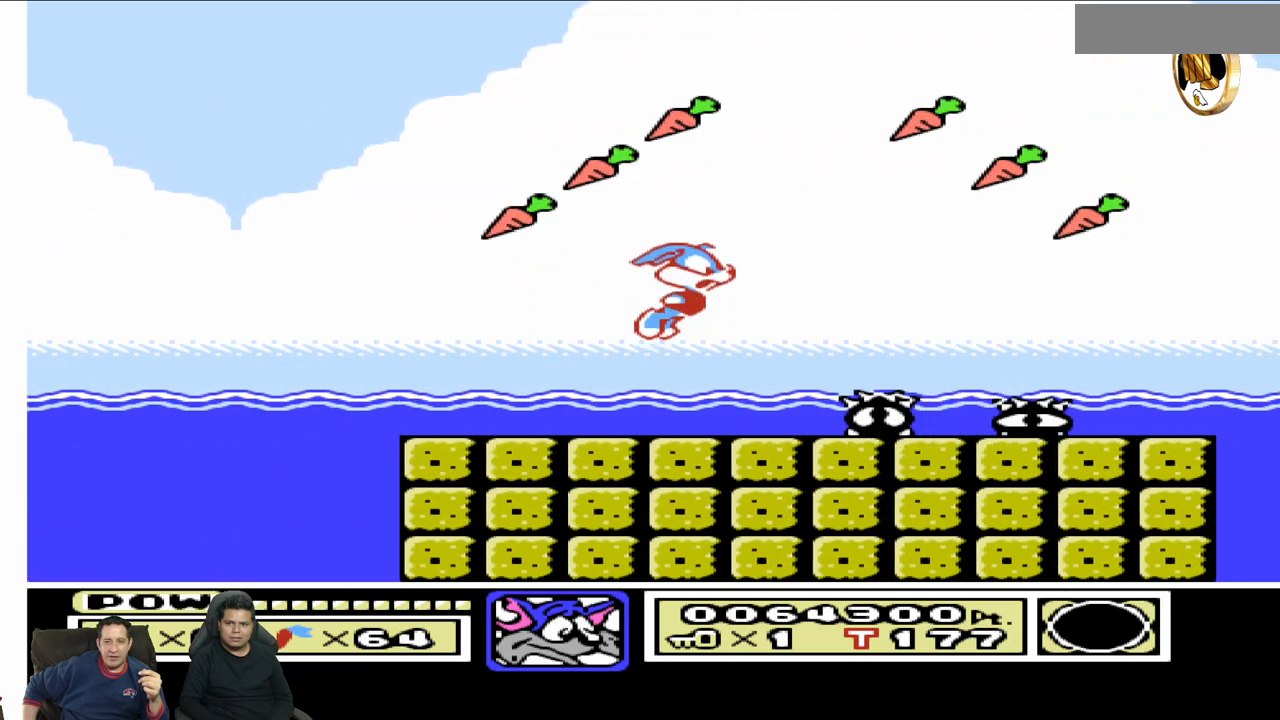
{"buttons": ["DPAD_UP", "DPAD_LEFT"], "events": [[383, "DPAD_LEFT", "down"], [383, "DPAD_RIGHT", "up"]]}
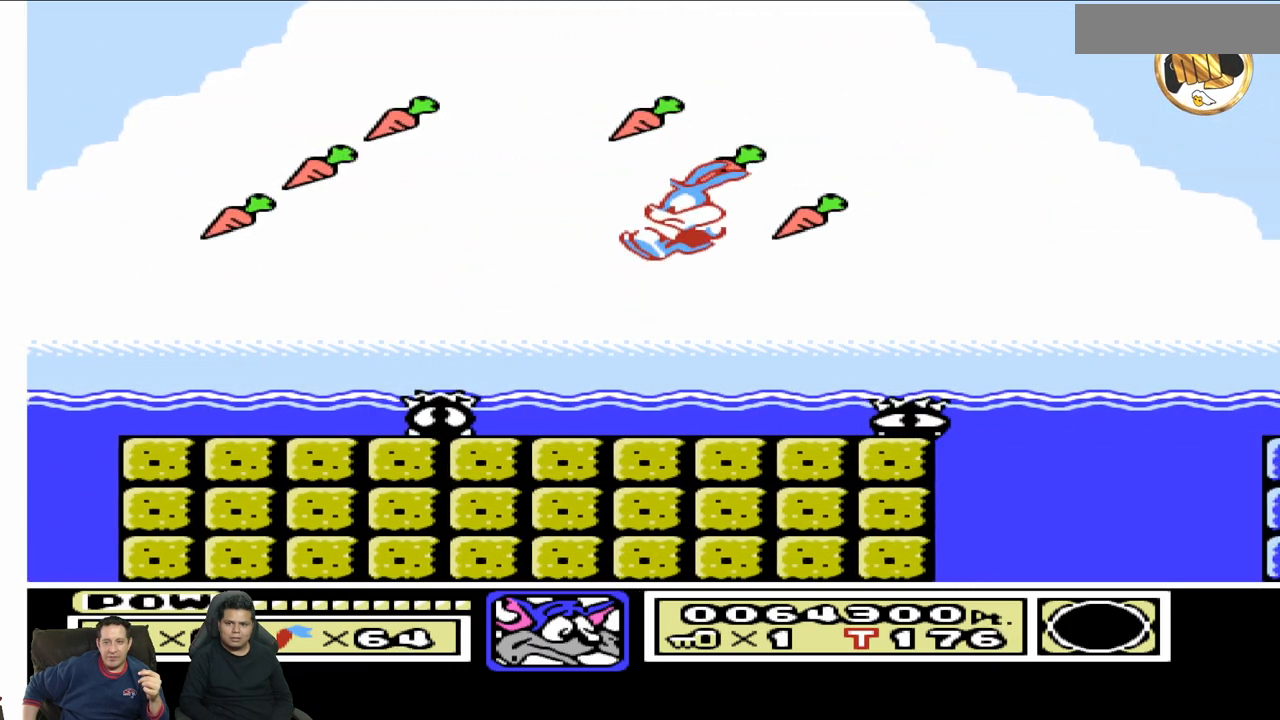
{"buttons": ["DPAD_UP", "DPAD_RIGHT"], "events": [[217, "DPAD_LEFT", "up"], [267, "DPAD_RIGHT", "down"]]}
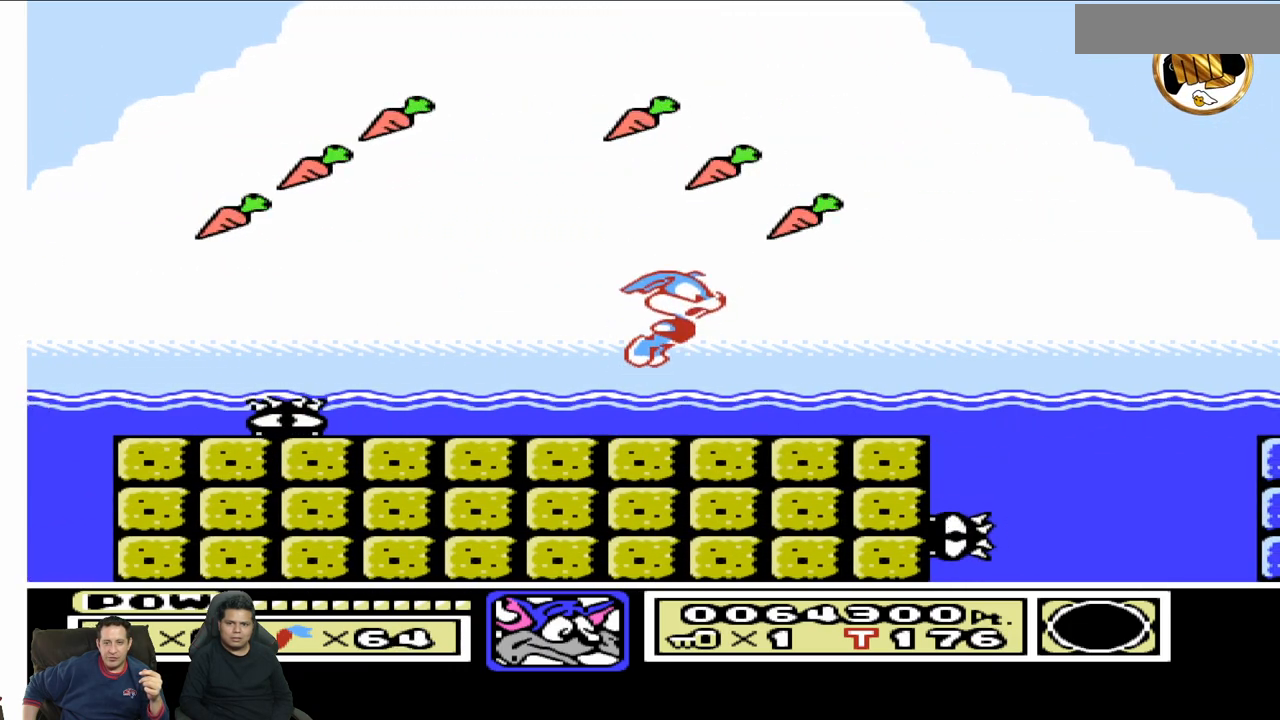
{"buttons": ["DPAD_UP", "DPAD_RIGHT"], "events": []}
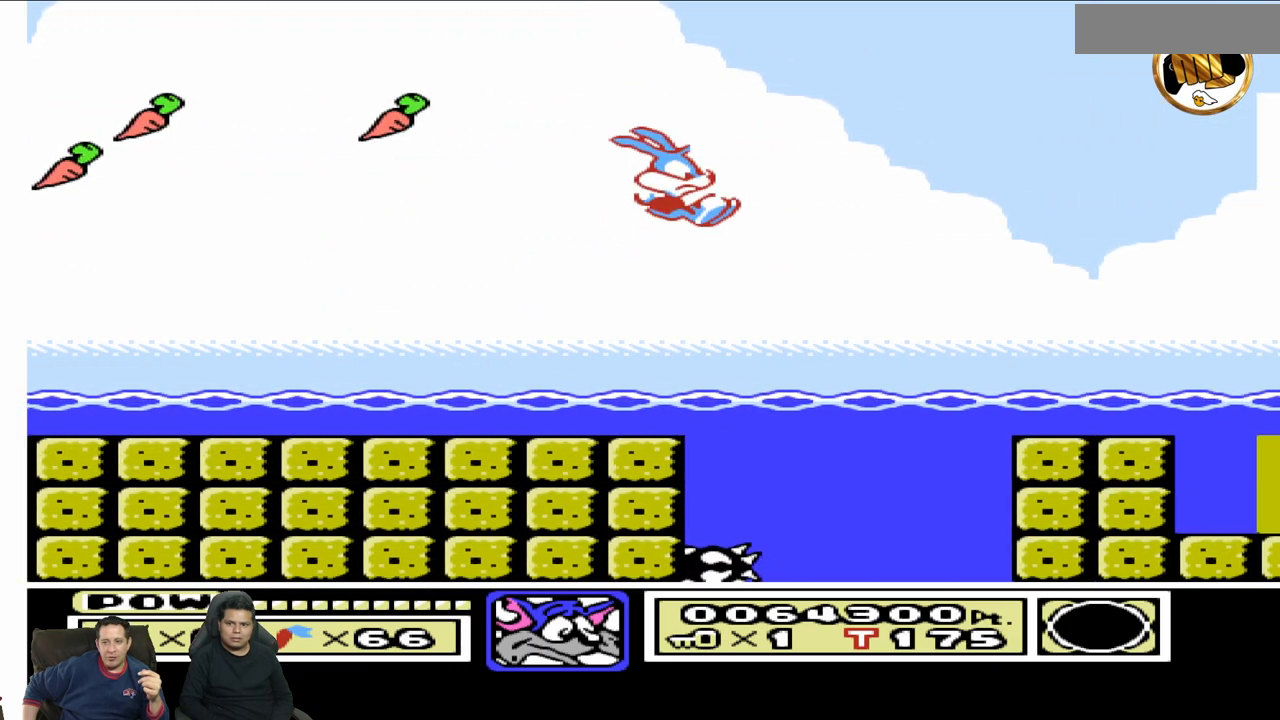
{"buttons": ["DPAD_UP", "DPAD_RIGHT"], "events": []}
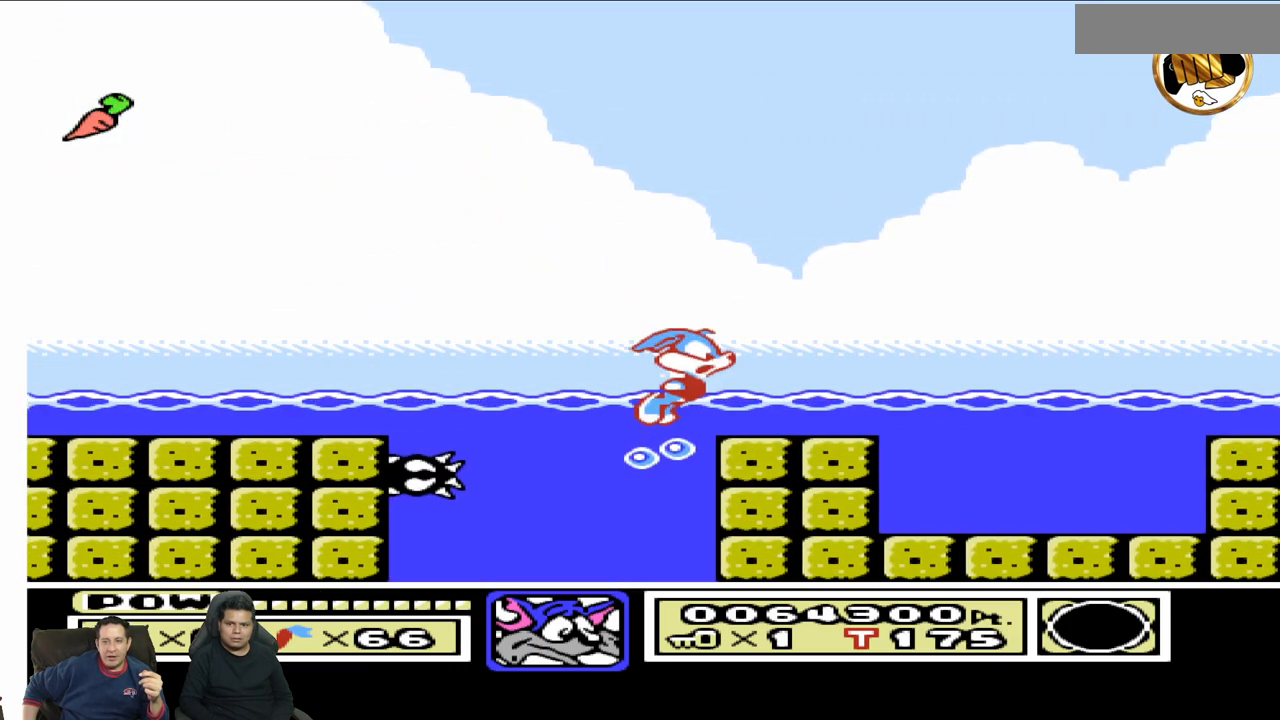
{"buttons": ["DPAD_UP", "DPAD_RIGHT"], "events": []}
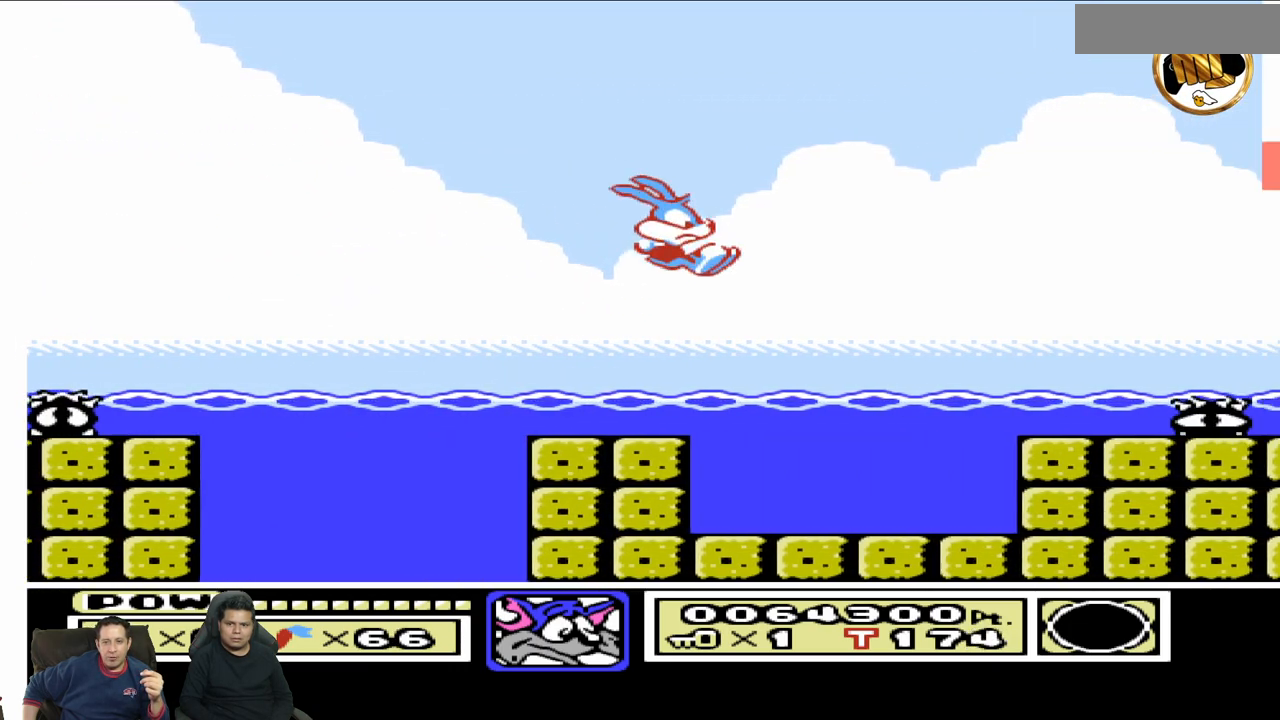
{"buttons": ["DPAD_UP", "DPAD_RIGHT"], "events": []}
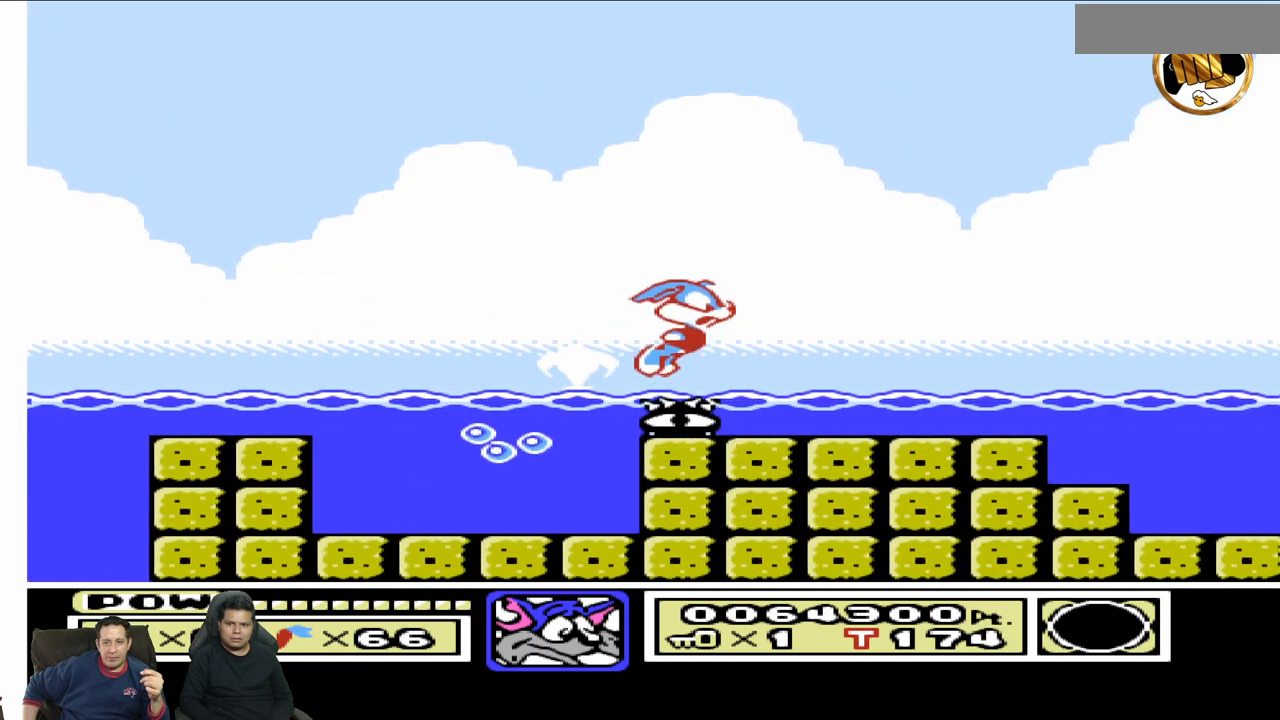
{"buttons": ["DPAD_UP", "DPAD_RIGHT"], "events": []}
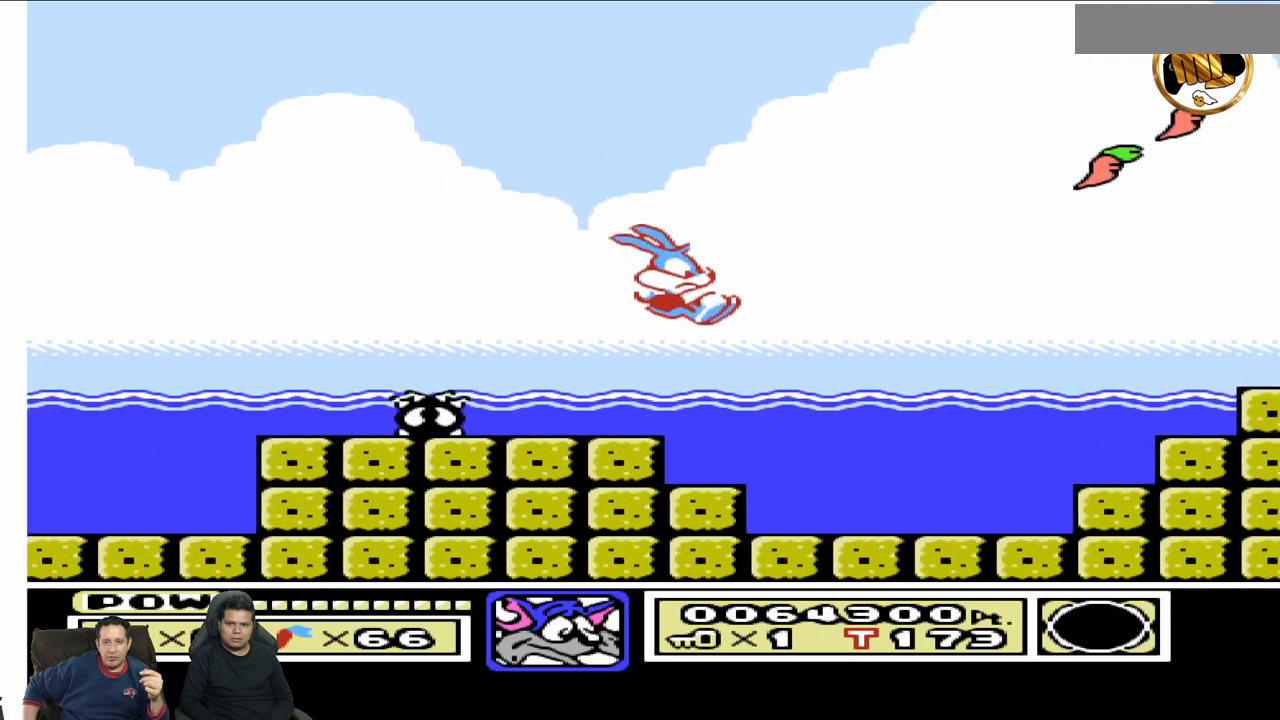
{"buttons": ["DPAD_UP", "DPAD_RIGHT"], "events": []}
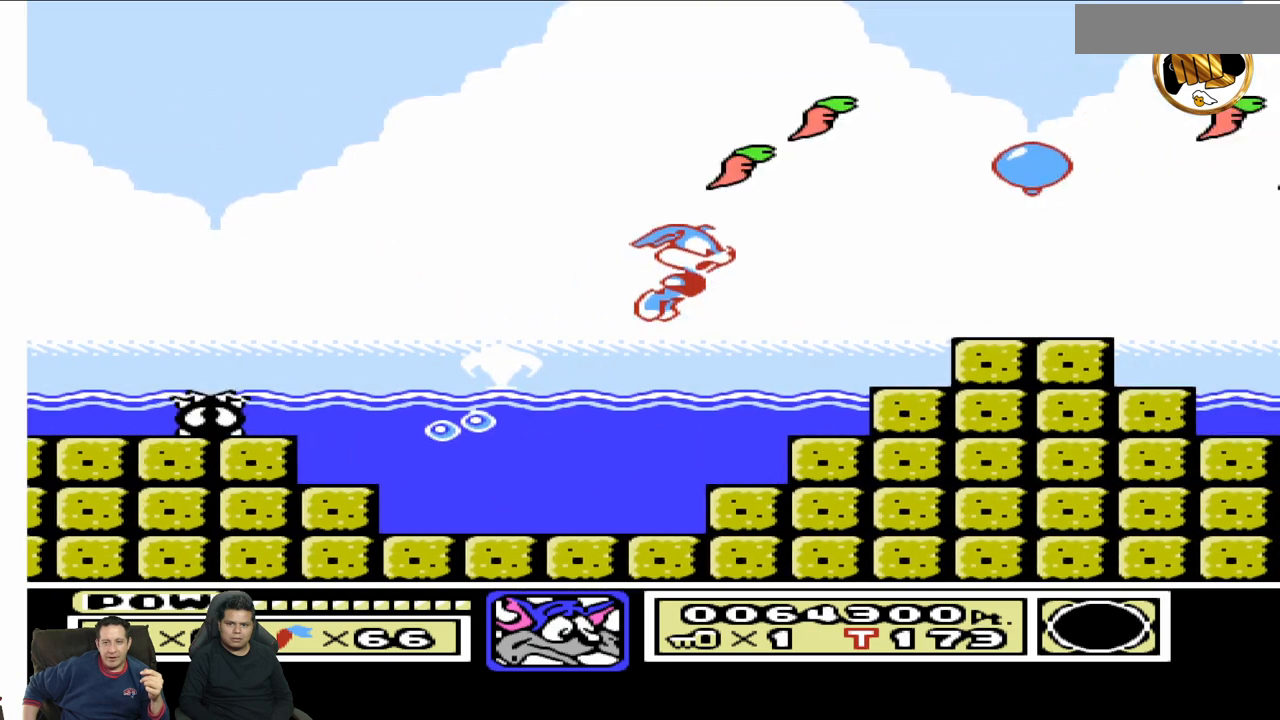
{"buttons": ["DPAD_UP", "DPAD_LEFT"], "events": [[483, "DPAD_RIGHT", "up"], [500, "DPAD_LEFT", "down"]]}
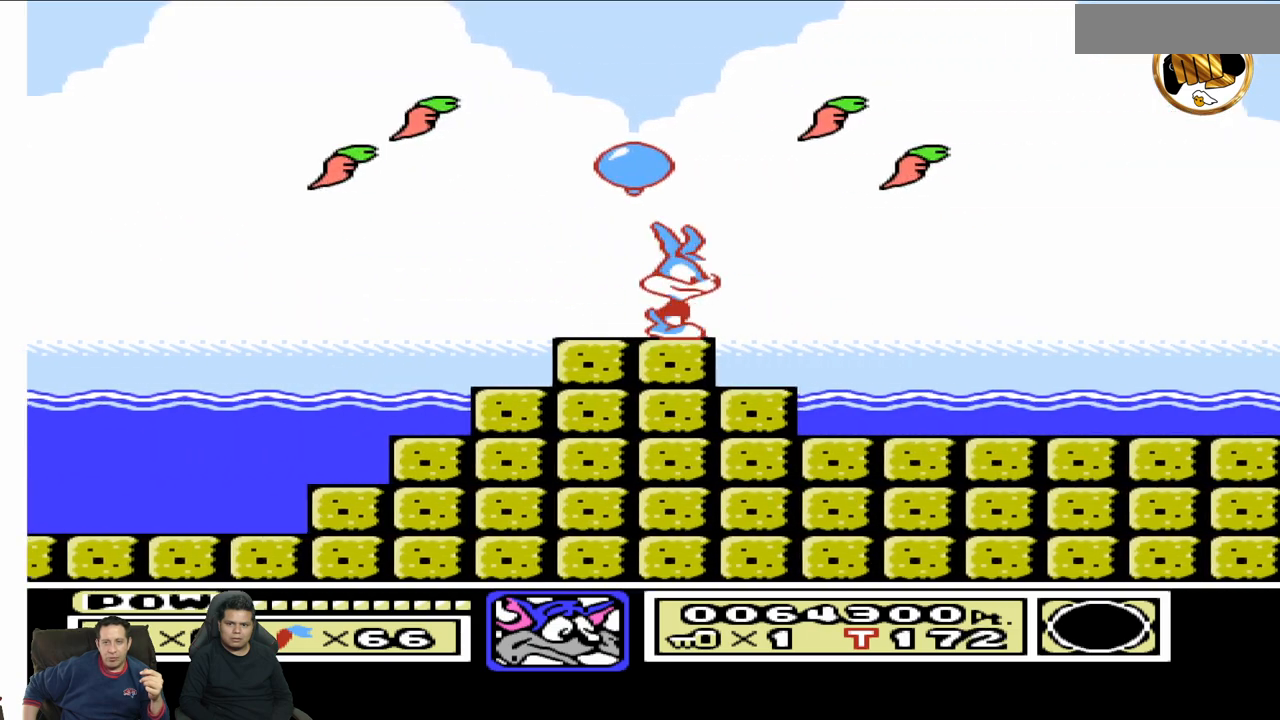
{"buttons": ["DPAD_UP", "DPAD_LEFT"], "events": []}
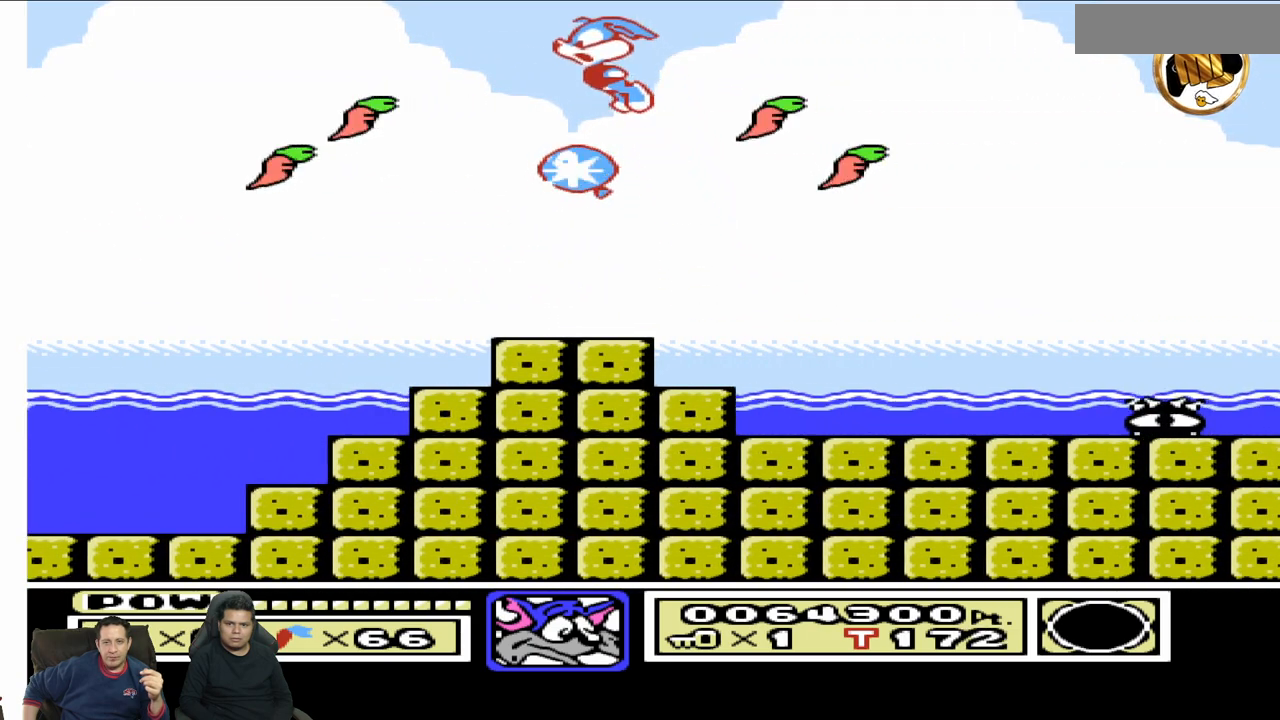
{"buttons": ["DPAD_RIGHT"], "events": [[50, "DPAD_LEFT", "up"], [83, "DPAD_RIGHT", "down"], [83, "DPAD_UP", "up"], [200, "DPAD_RIGHT", "up"], [200, "DPAD_UP", "down"], [267, "DPAD_LEFT", "down"], [383, "DPAD_LEFT", "up"], [383, "DPAD_RIGHT", "down"], [467, "DPAD_UP", "up"]]}
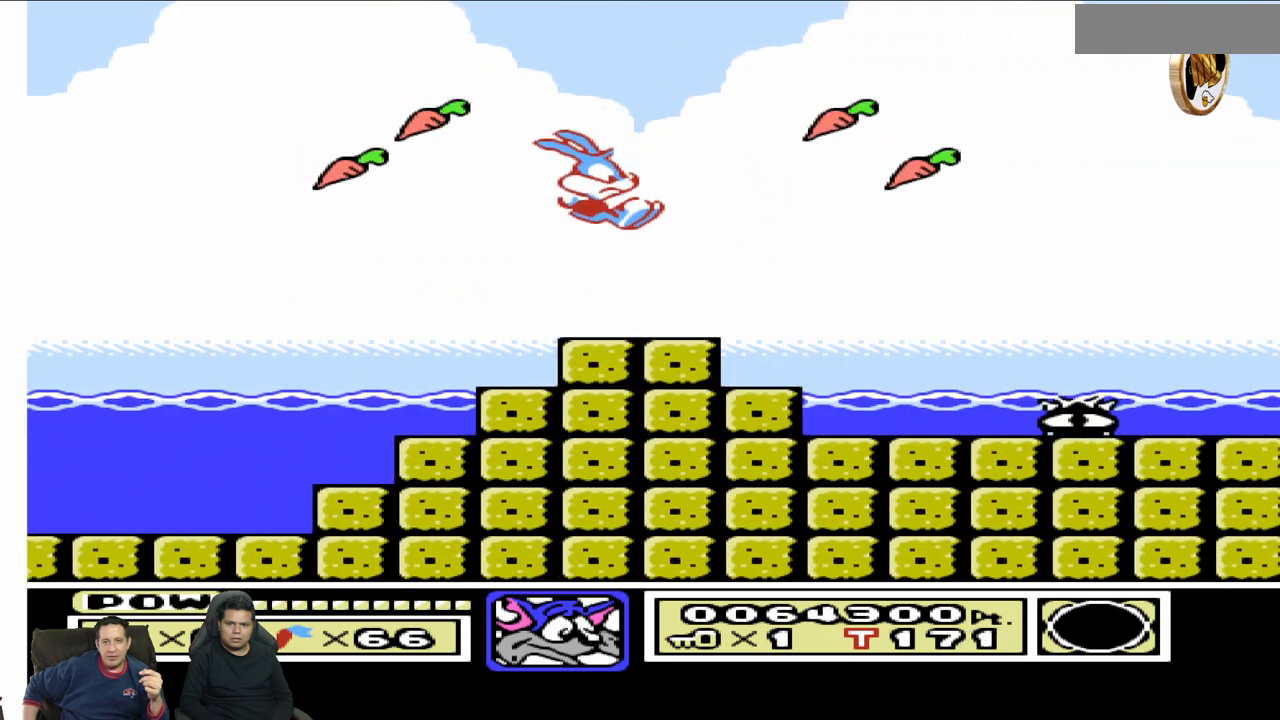
{"buttons": ["DPAD_UP", "DPAD_RIGHT"], "events": [[33, "DPAD_UP", "down"], [83, "DPAD_RIGHT", "up"], [217, "DPAD_RIGHT", "down"]]}